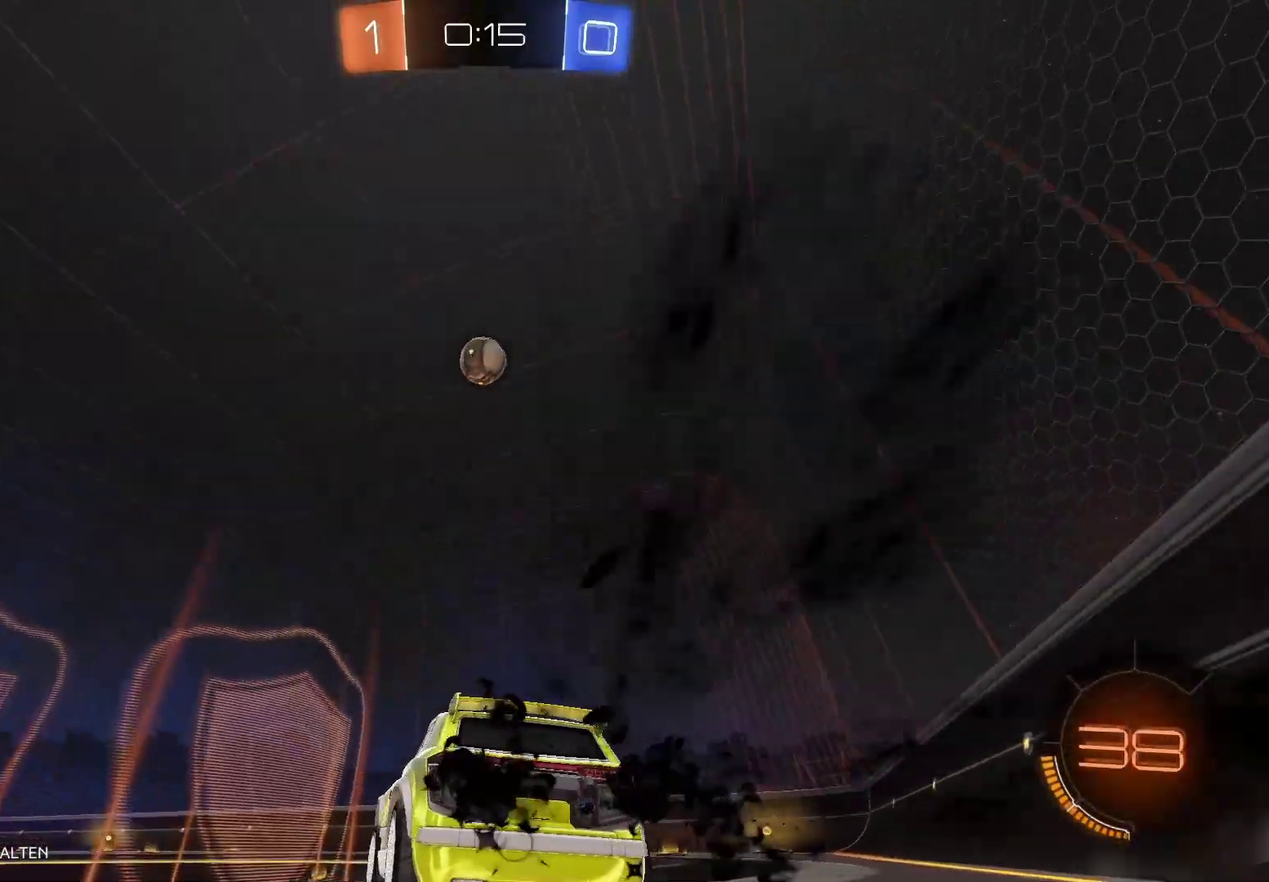
Gameplay with a controller (Xbox layout); each line is a JSON object with the inputs held at the frame after it. "events" lists button and stick changes between this image and that frame as [ms after this image, input, new state], when the widget could be followed in between.
{"buttons": [], "left_stick": "center", "right_stick": "center", "events": [[67, "left_stick", "right"], [267, "left_stick", "center"], [383, "B", "up"], [500, "R2", "up"]]}
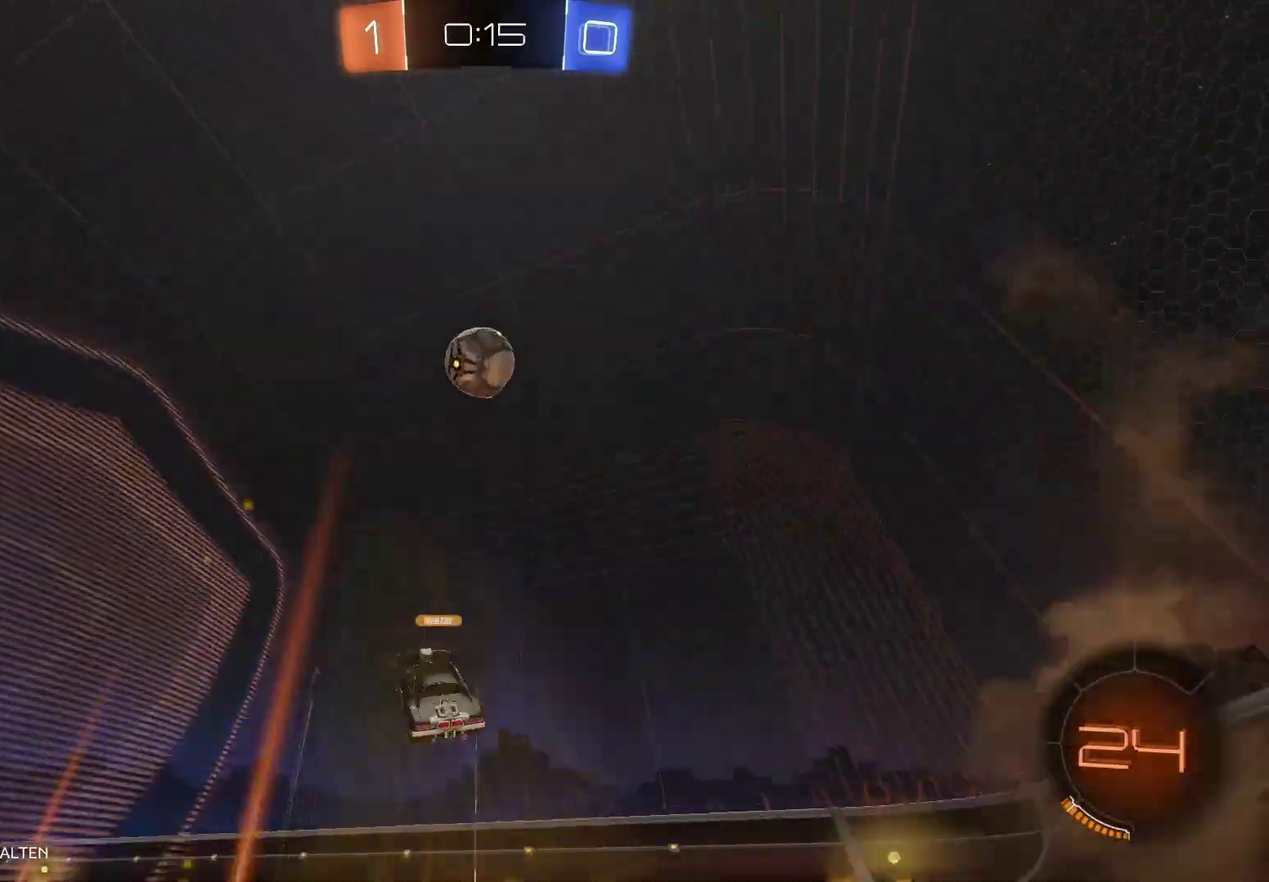
{"buttons": ["A"], "left_stick": "center", "right_stick": "center", "events": [[217, "L2", "down"], [383, "L2", "up"], [417, "A", "down"]]}
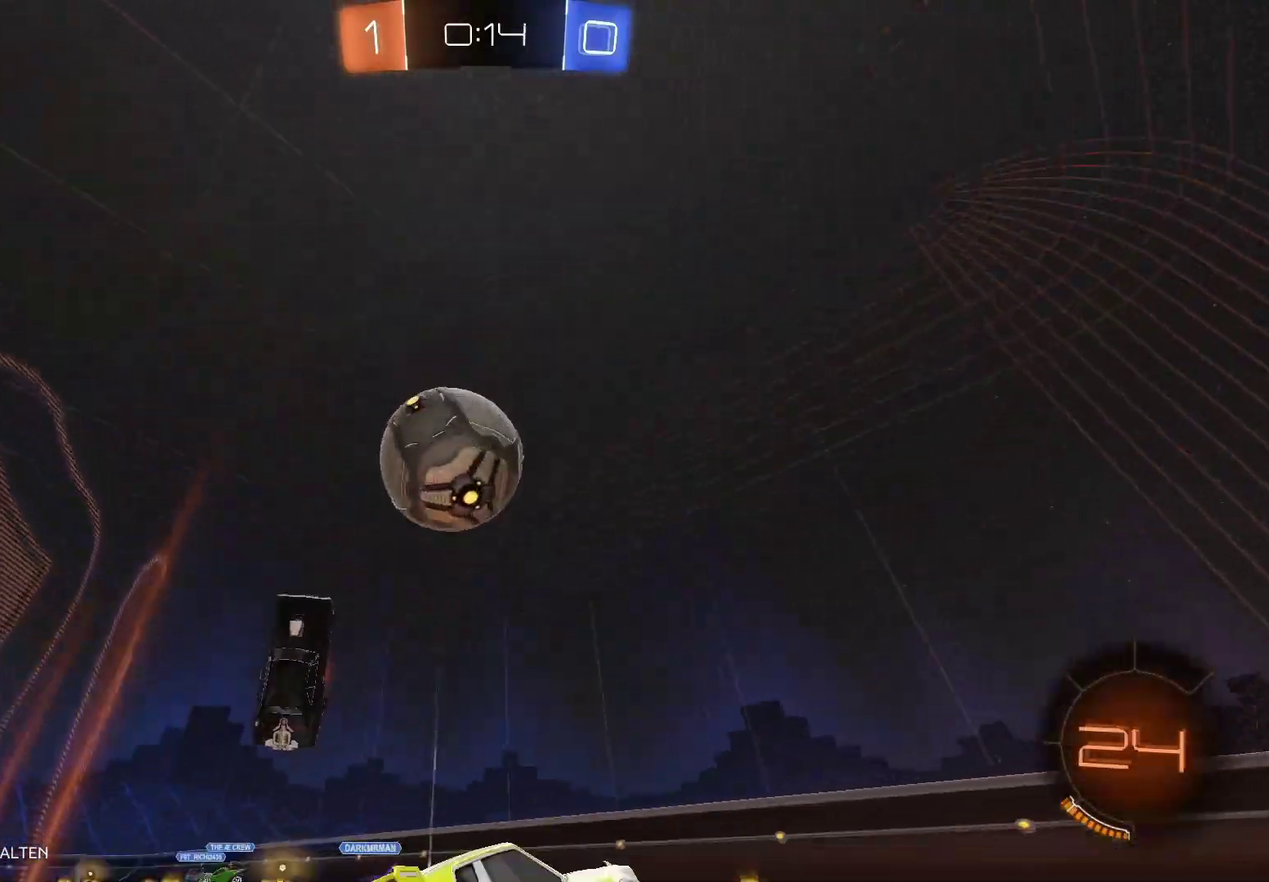
{"buttons": ["A"], "left_stick": "left", "right_stick": "center", "events": [[50, "left_stick", "left"], [83, "A", "up"], [167, "A", "down"], [267, "left_stick", "up-left"], [317, "A", "up"], [317, "left_stick", "left"], [367, "A", "down"]]}
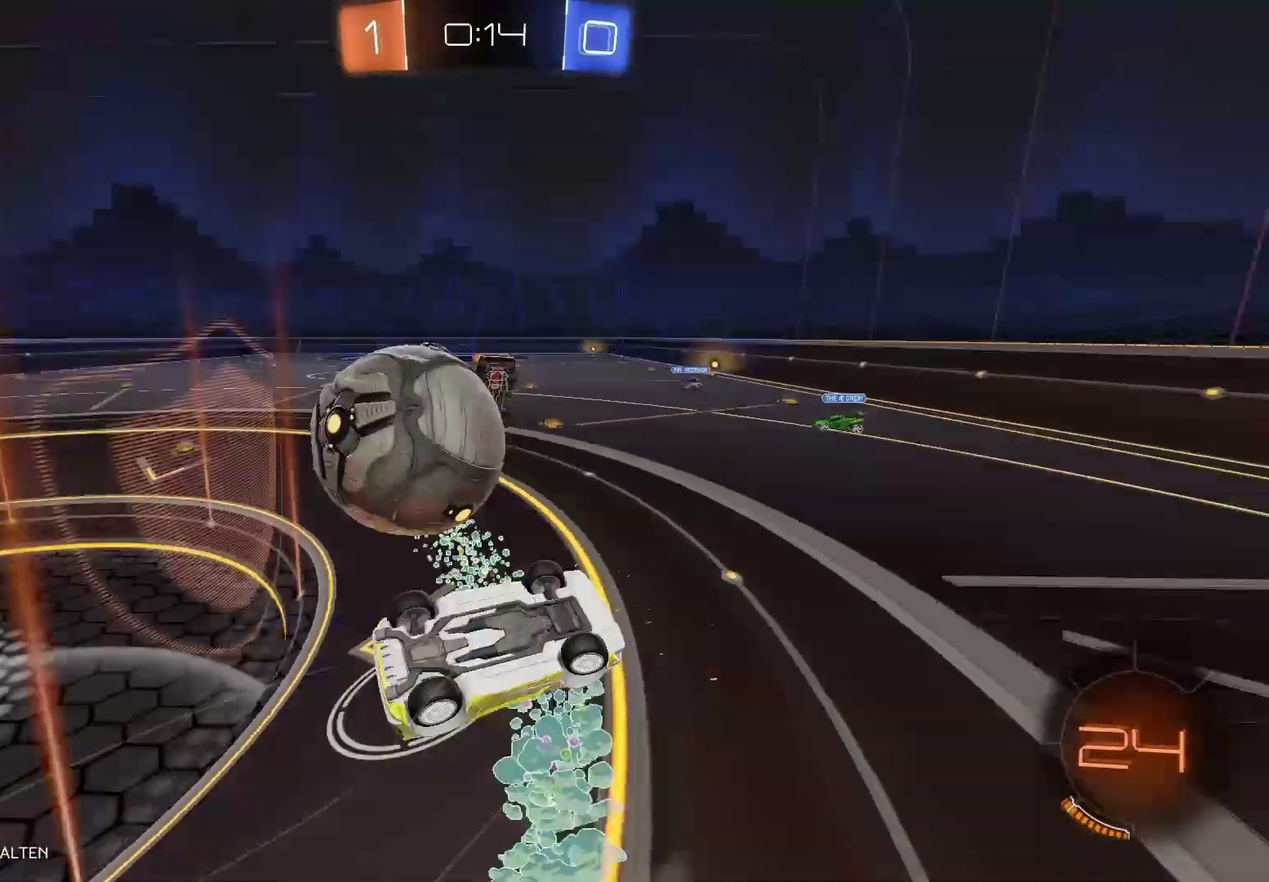
{"buttons": ["R2"], "left_stick": "left", "right_stick": "center", "events": [[250, "A", "up"], [450, "R2", "down"]]}
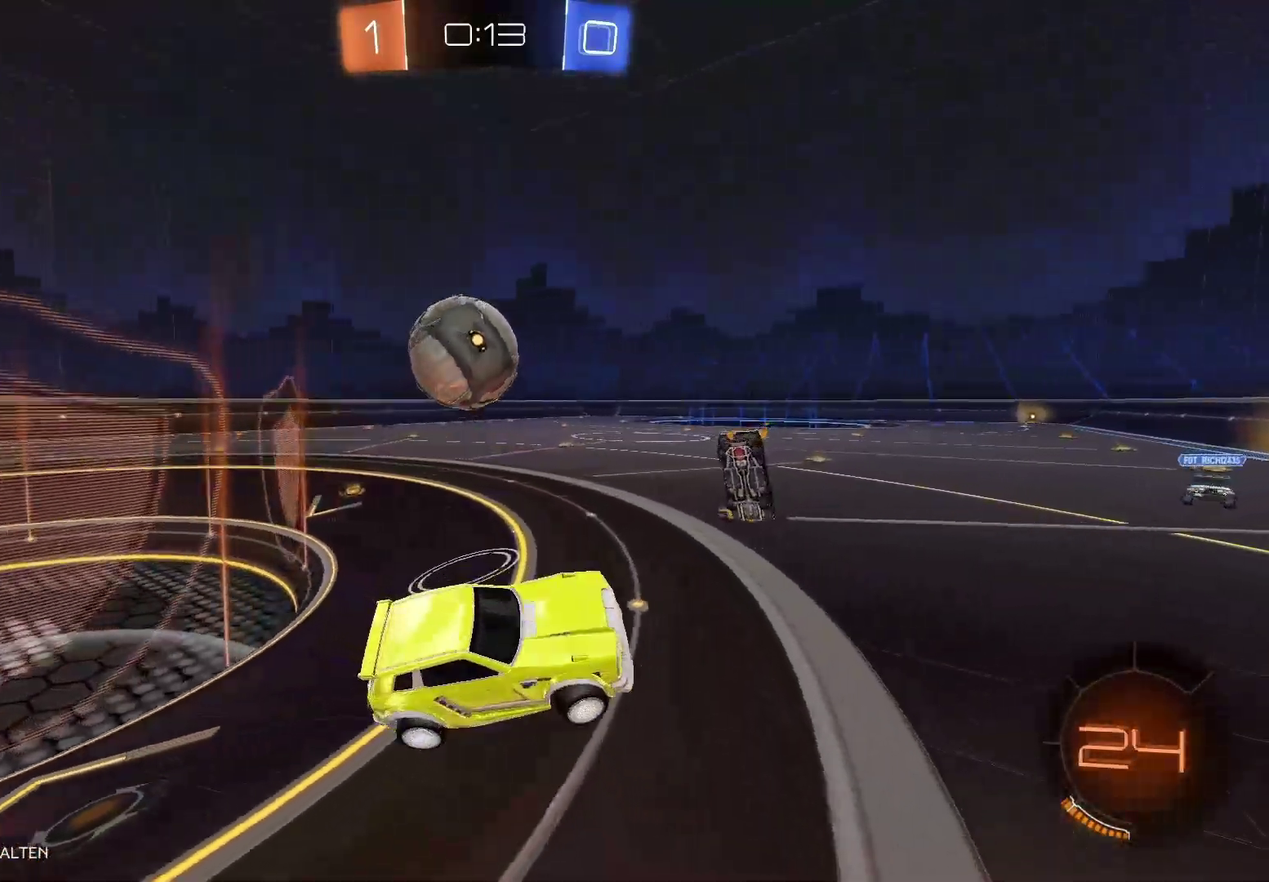
{"buttons": ["B", "R2"], "left_stick": "left", "right_stick": "center", "events": [[417, "B", "down"]]}
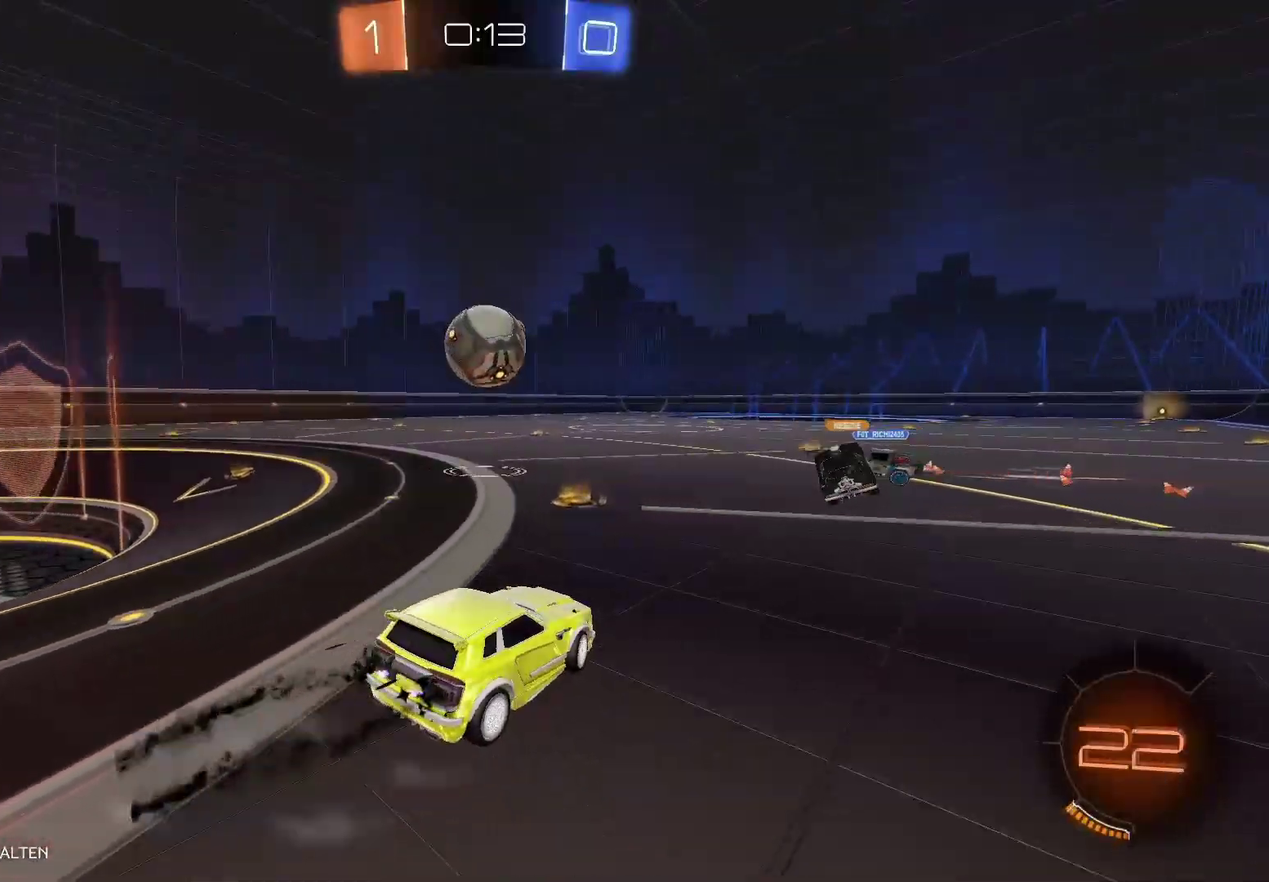
{"buttons": ["B", "R2"], "left_stick": "left", "right_stick": "center", "events": []}
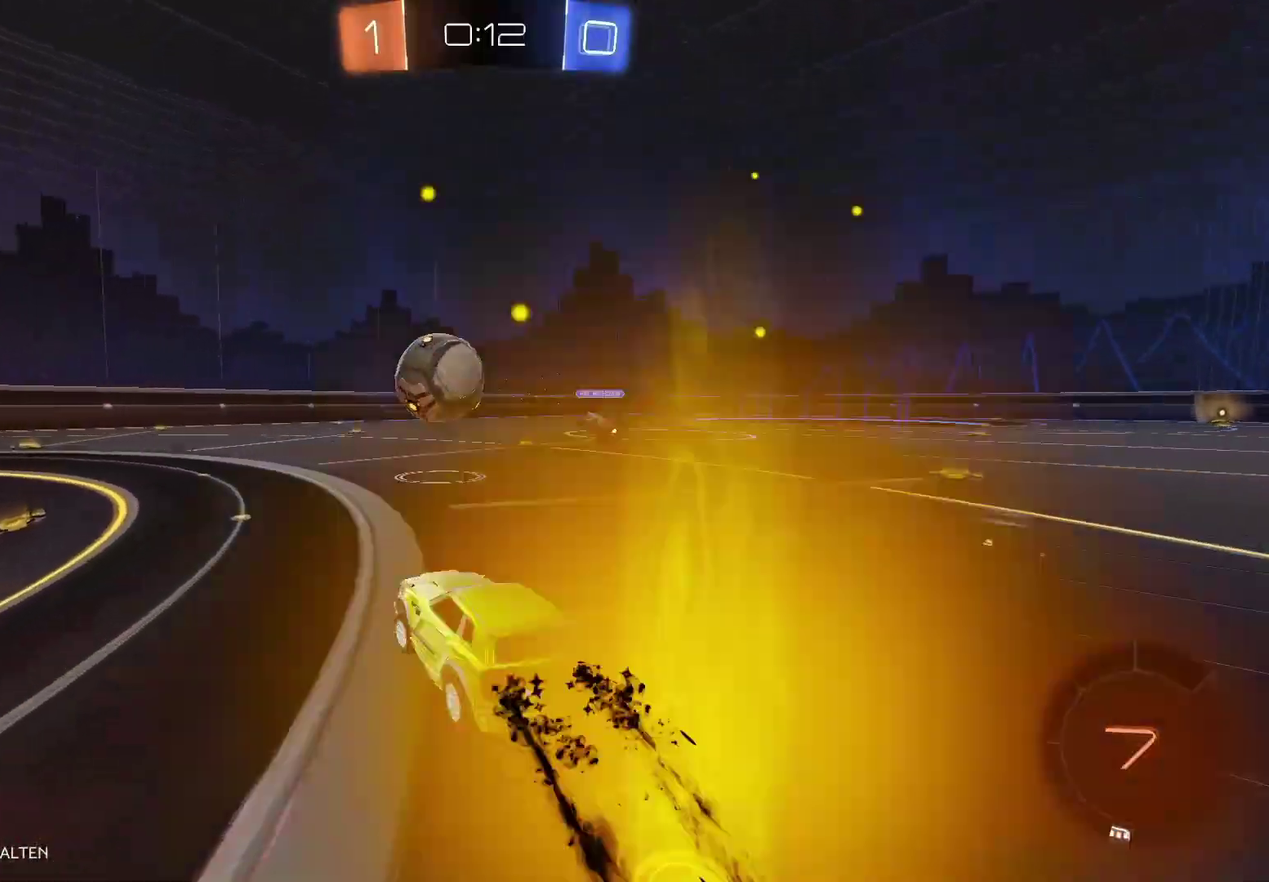
{"buttons": ["B", "R2"], "left_stick": "center", "right_stick": "center", "events": [[33, "left_stick", "center"], [50, "B", "up"], [283, "left_stick", "left"], [467, "B", "down"], [483, "left_stick", "center"]]}
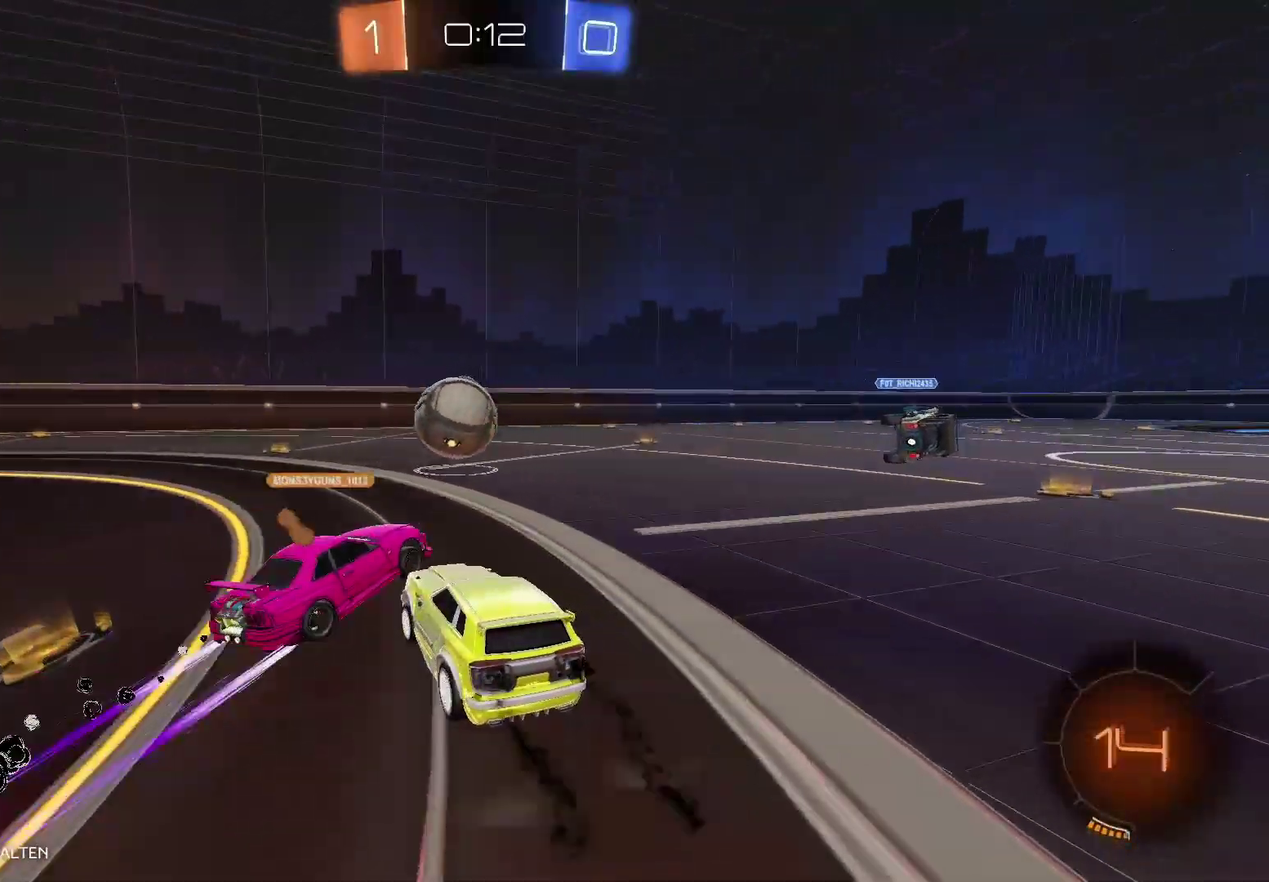
{"buttons": ["R2"], "left_stick": "center", "right_stick": "center", "events": [[367, "B", "up"]]}
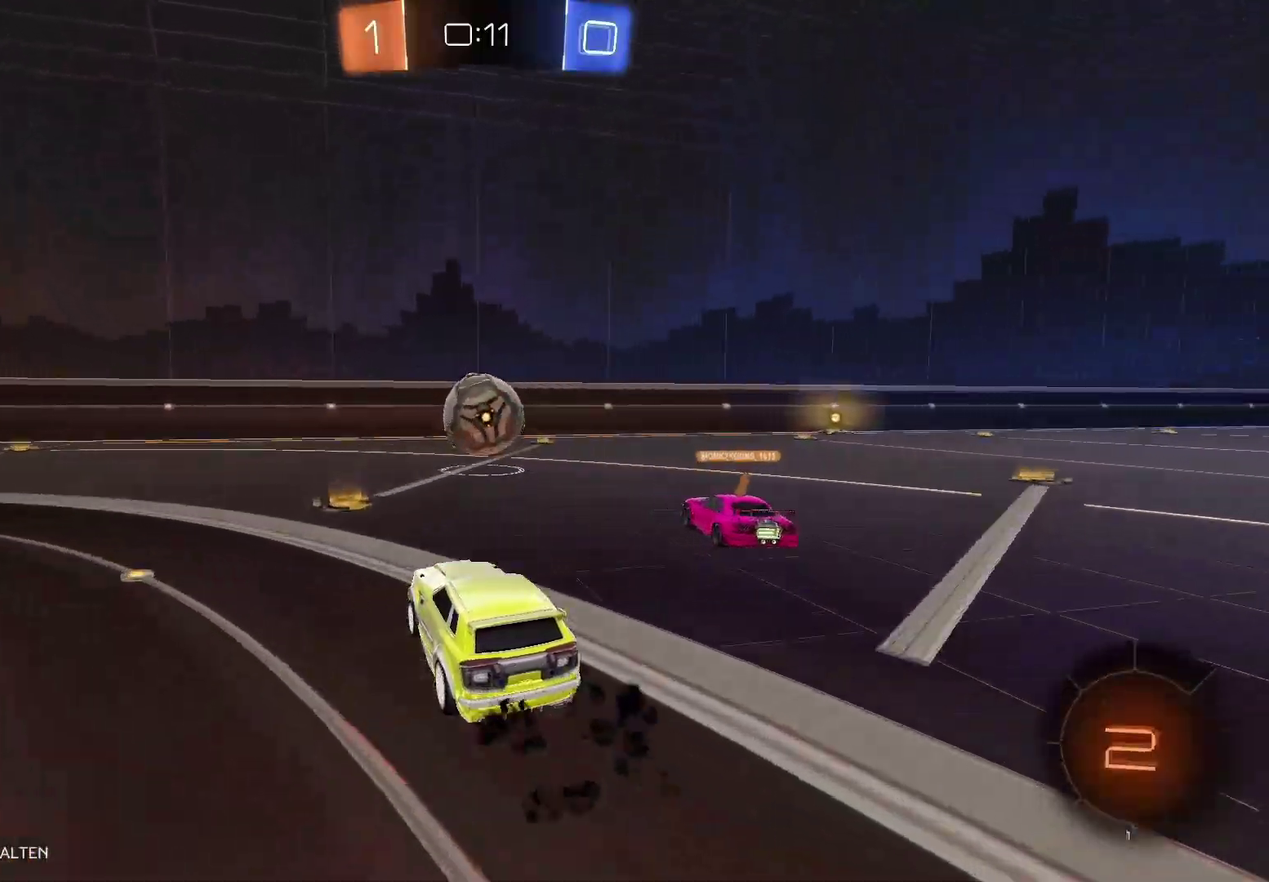
{"buttons": ["R2"], "left_stick": "right", "right_stick": "center", "events": [[50, "B", "down"], [267, "left_stick", "left"], [433, "left_stick", "right"], [450, "B", "up"]]}
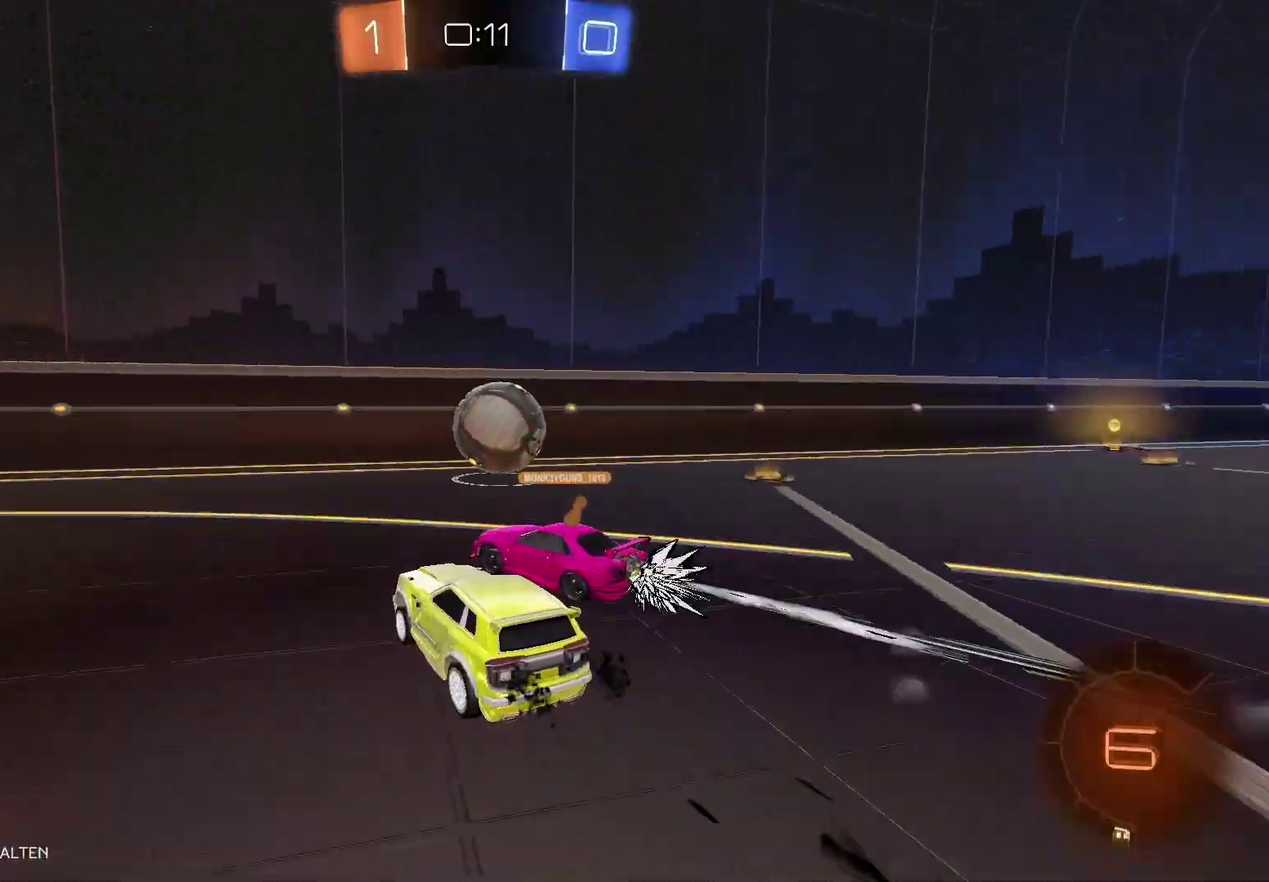
{"buttons": ["R2"], "left_stick": "right", "right_stick": "center", "events": [[67, "left_stick", "center"], [367, "left_stick", "right"]]}
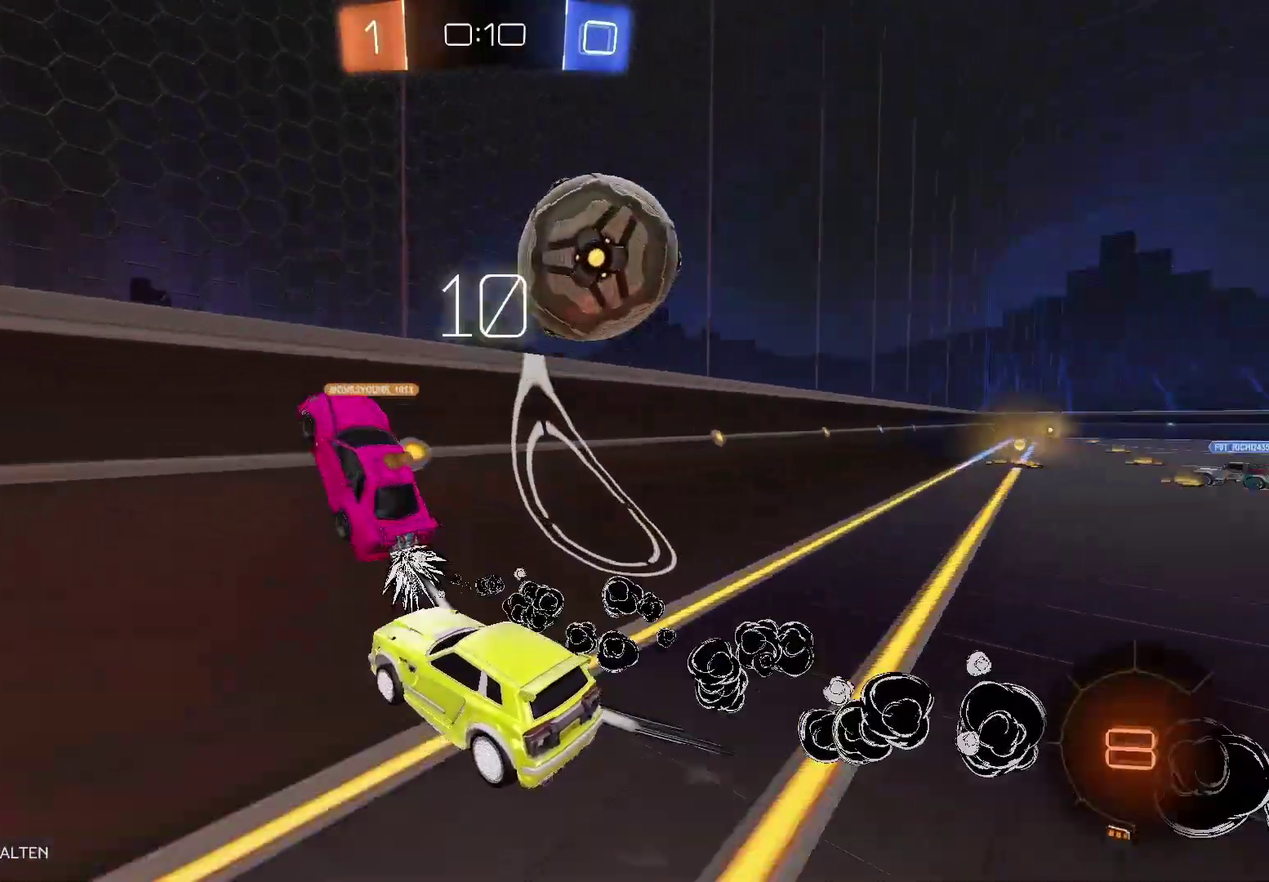
{"buttons": [], "left_stick": "left", "right_stick": "center", "events": [[100, "left_stick", "left"], [467, "R2", "up"]]}
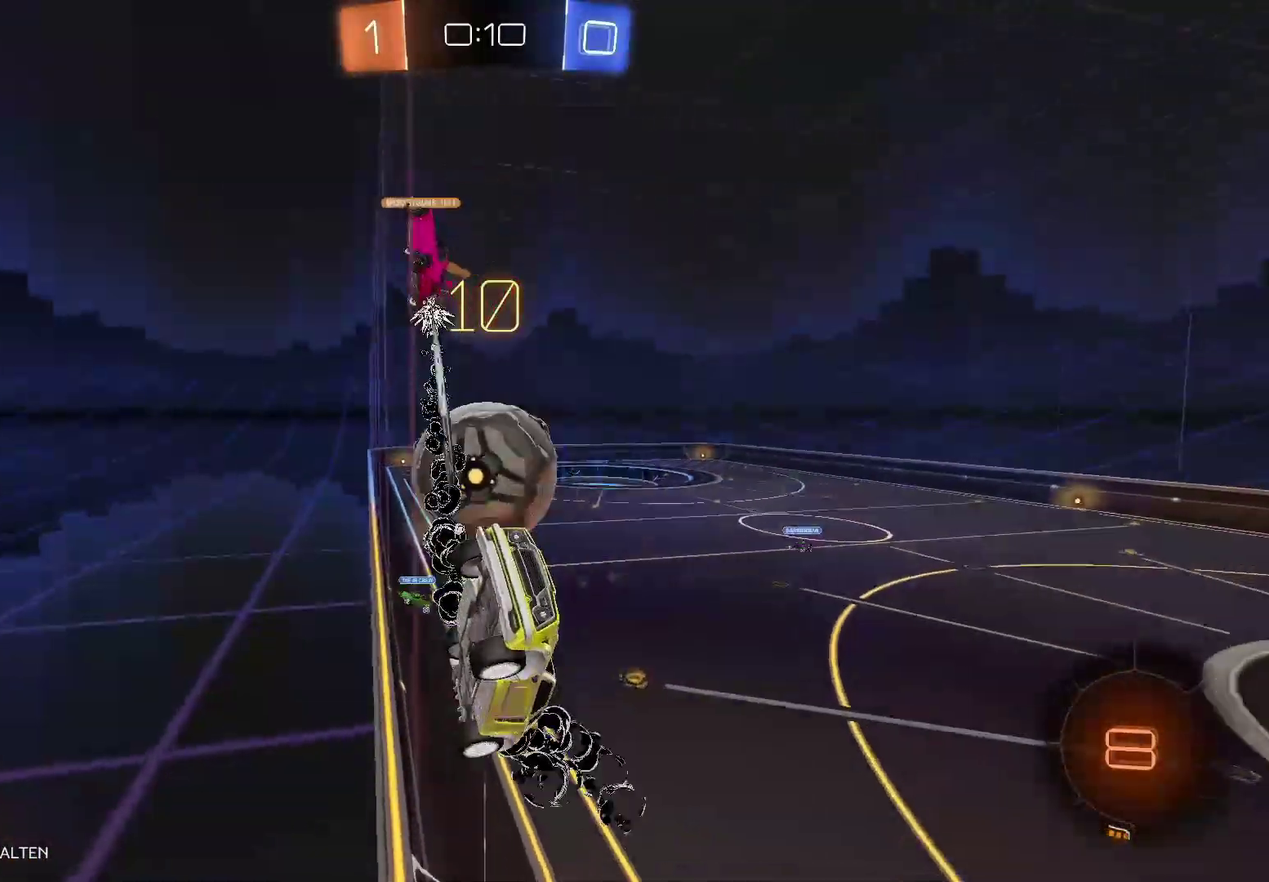
{"buttons": ["R2"], "left_stick": "down-left", "right_stick": "center", "events": [[250, "R2", "down"], [383, "left_stick", "down-left"]]}
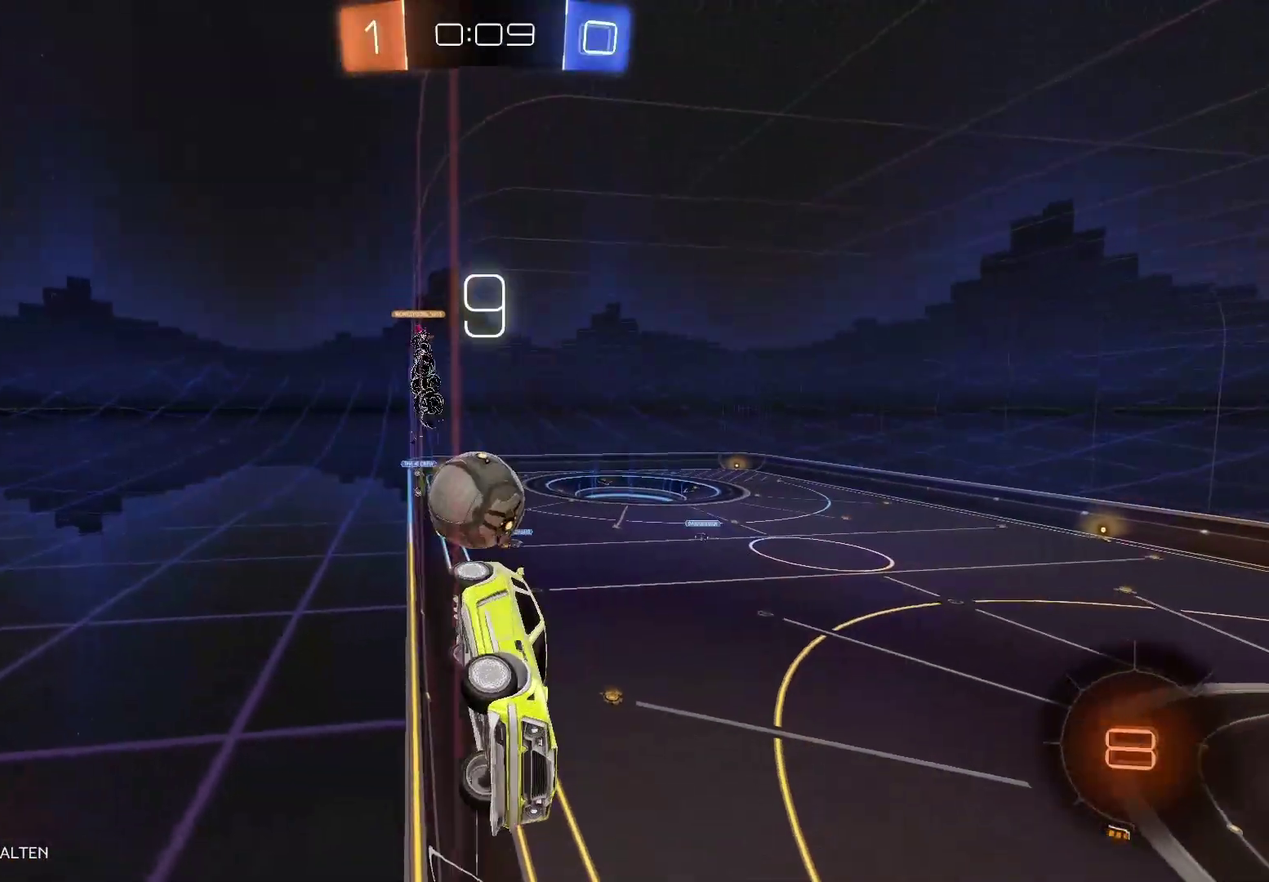
{"buttons": ["R2"], "left_stick": "down-left", "right_stick": "center", "events": []}
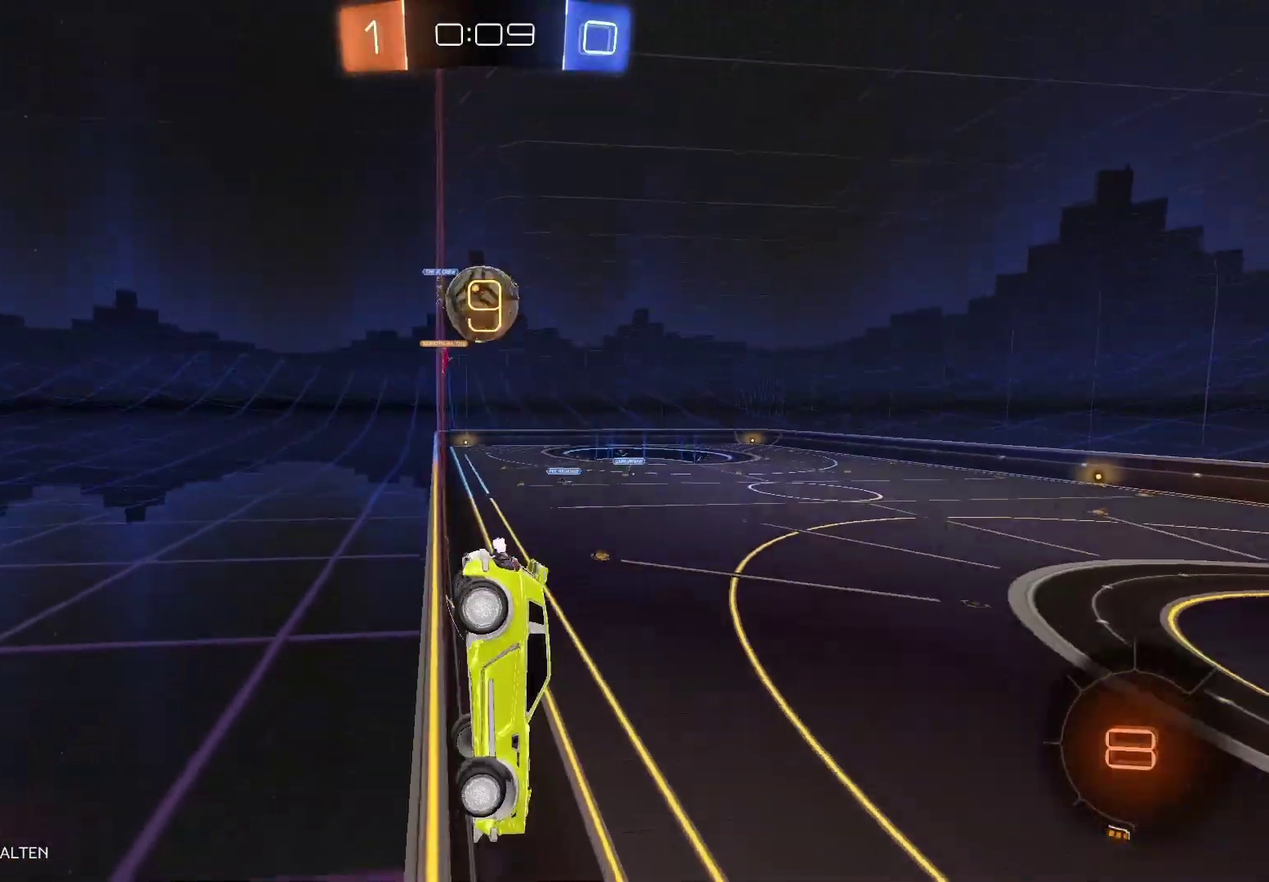
{"buttons": ["R2"], "left_stick": "right", "right_stick": "center", "events": [[133, "R2", "up"], [167, "left_stick", "down-right"], [283, "left_stick", "right"], [367, "R2", "down"]]}
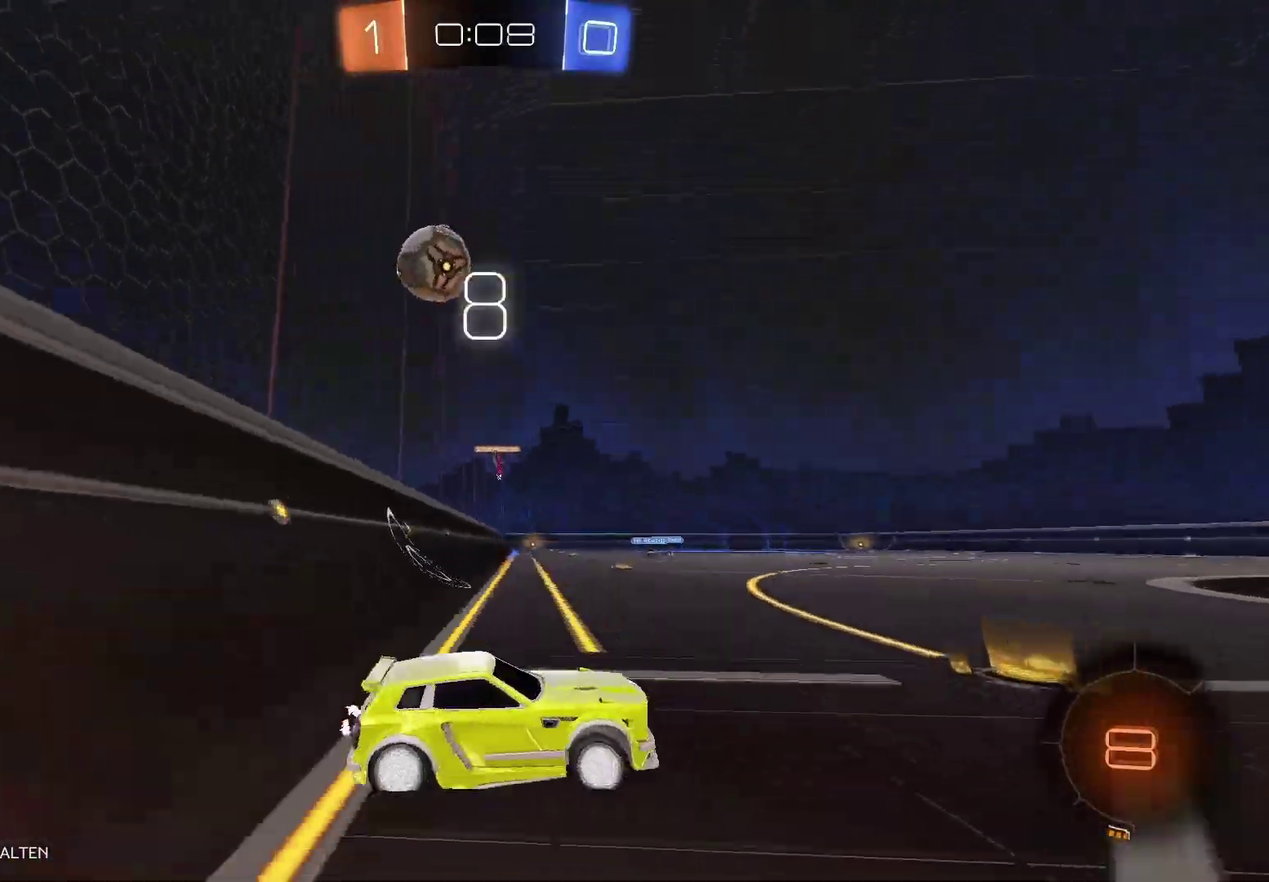
{"buttons": ["Y", "R2"], "left_stick": "right", "right_stick": "center", "events": [[50, "Y", "down"], [200, "left_stick", "center"], [217, "Y", "up"], [383, "Y", "down"], [400, "left_stick", "right"]]}
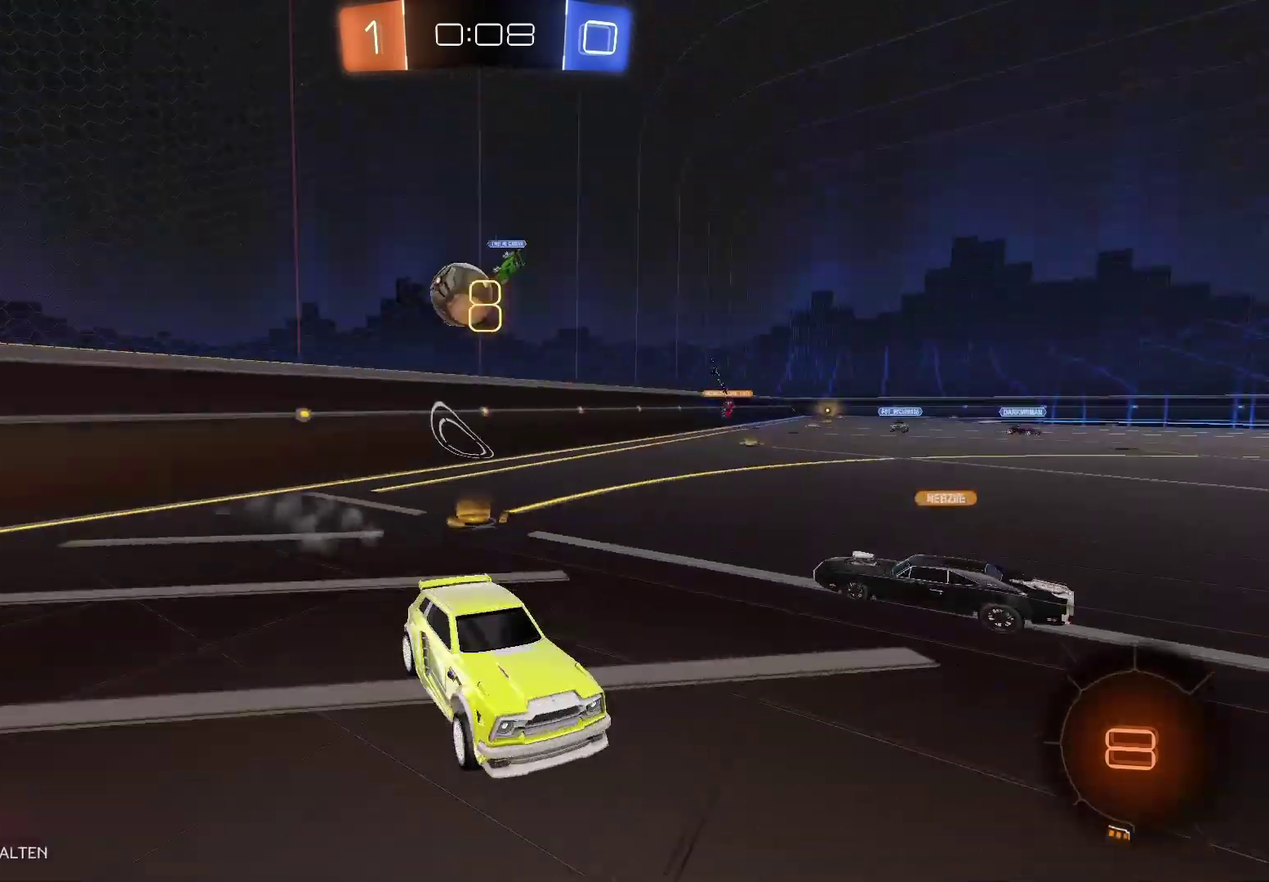
{"buttons": [], "left_stick": "left", "right_stick": "center", "events": [[83, "Y", "up"], [333, "left_stick", "left"], [483, "R2", "up"]]}
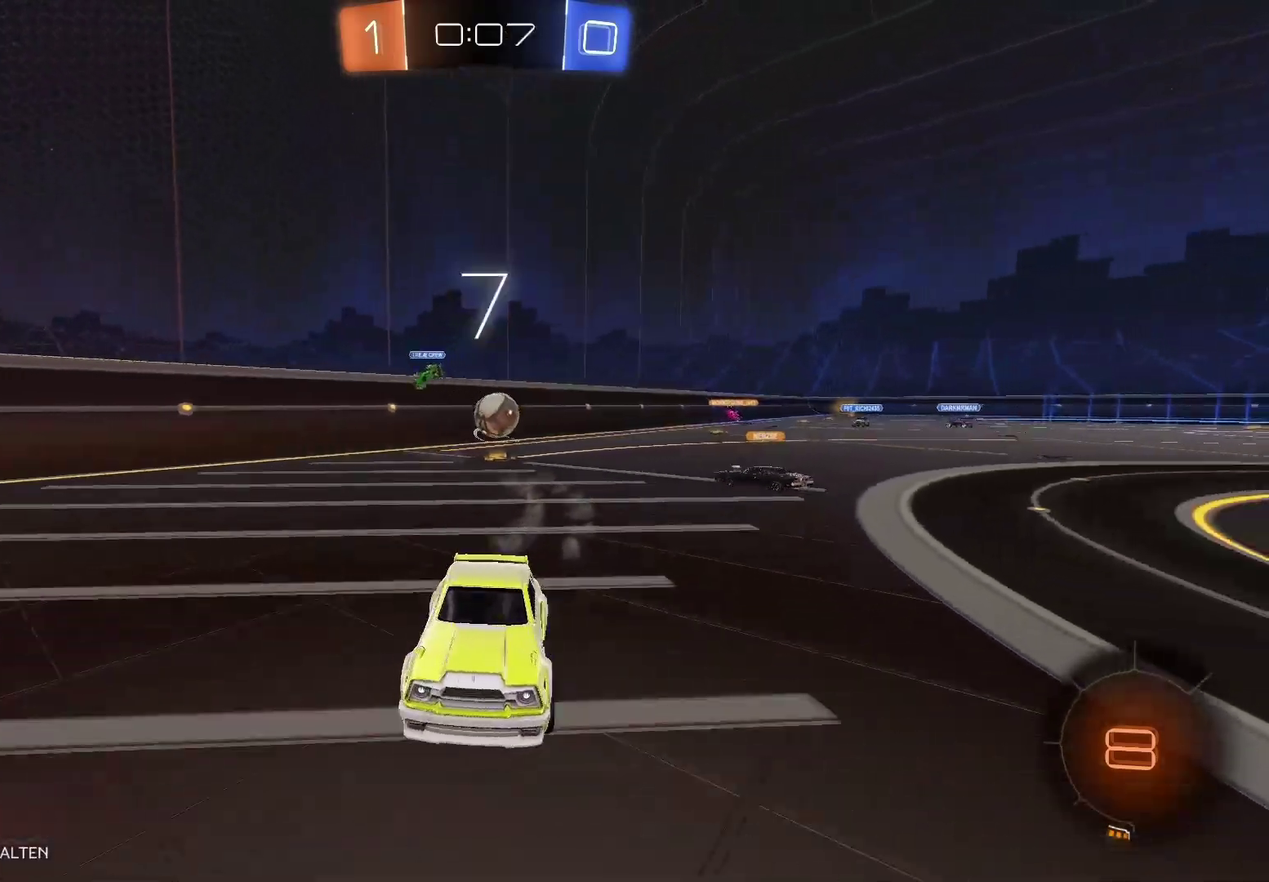
{"buttons": ["R2"], "left_stick": "left", "right_stick": "center", "events": [[17, "L2", "down"], [167, "L2", "up"], [450, "R2", "down"]]}
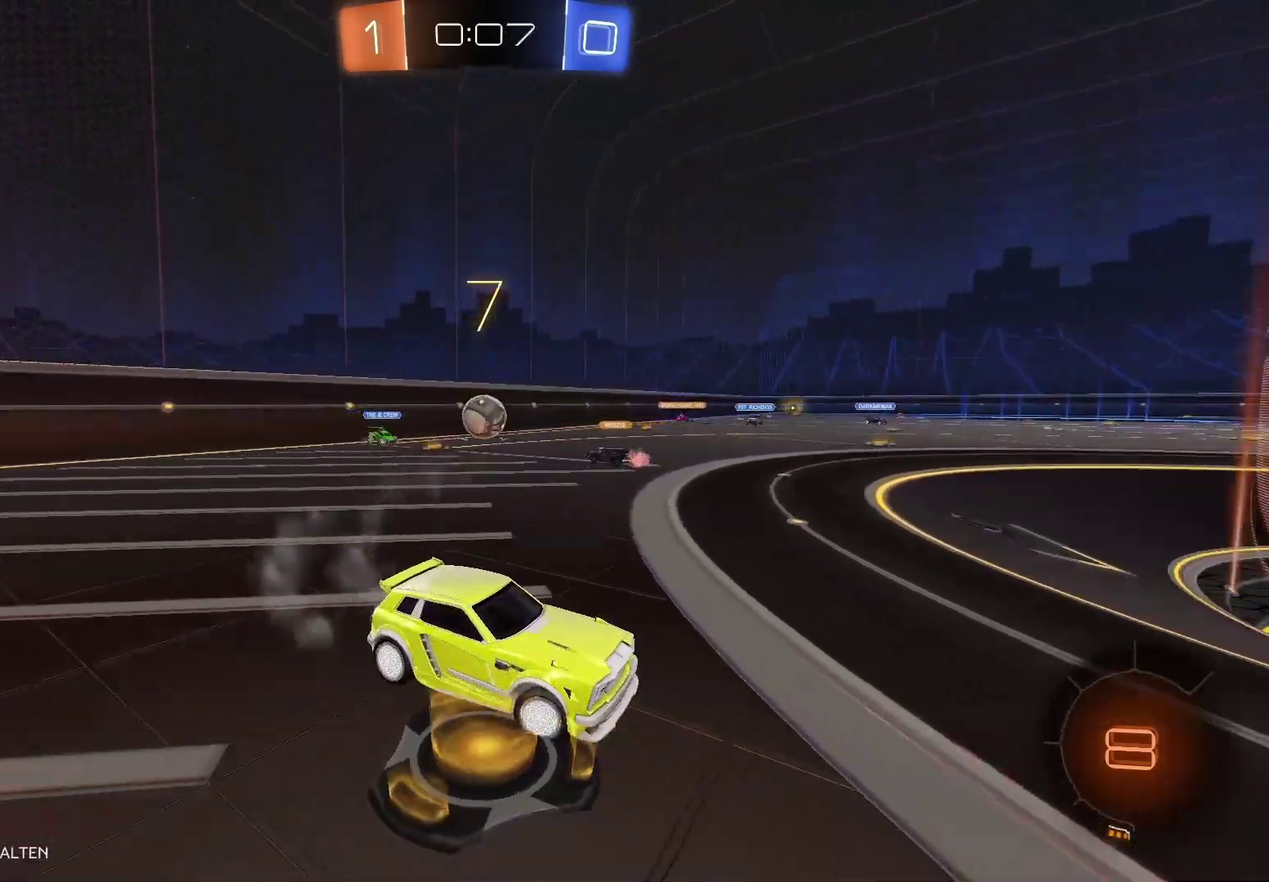
{"buttons": ["R2"], "left_stick": "left", "right_stick": "center", "events": []}